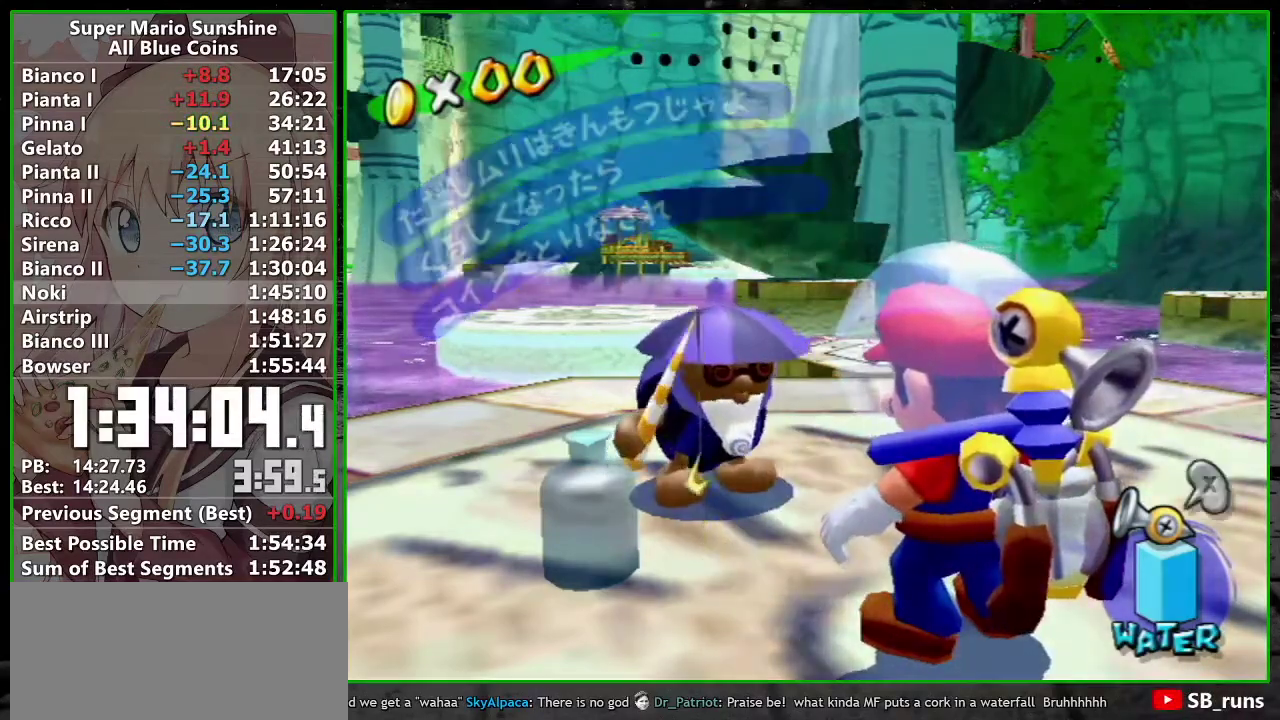
Gameplay with a controller (Nintendo layout); each line is a JSON object with the inputs held at the frame after it. "events" lists button and stick changes between this image and that frame as [ms after this image, input, new state], when the widget could be followed in between. Not read: L3 R3.
{"buttons": ["A", "B"], "left_stick": "center", "right_stick": "center", "events": [[50, "B", "down"], [117, "B", "up"], [167, "B", "down"], [267, "B", "up"], [333, "B", "down"], [417, "B", "up"], [483, "B", "down"]]}
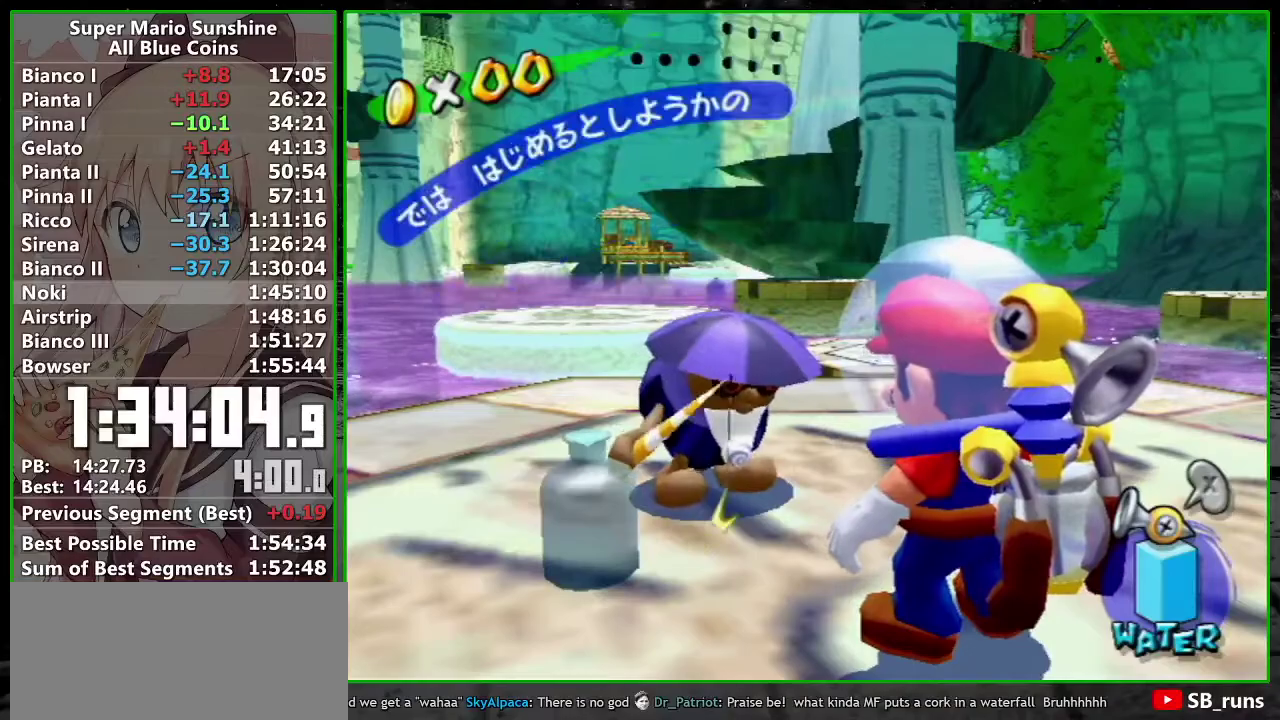
{"buttons": [], "left_stick": "center", "right_stick": "center", "events": [[50, "B", "up"], [117, "B", "down"], [200, "B", "up"], [267, "B", "down"], [367, "B", "up"], [483, "A", "up"]]}
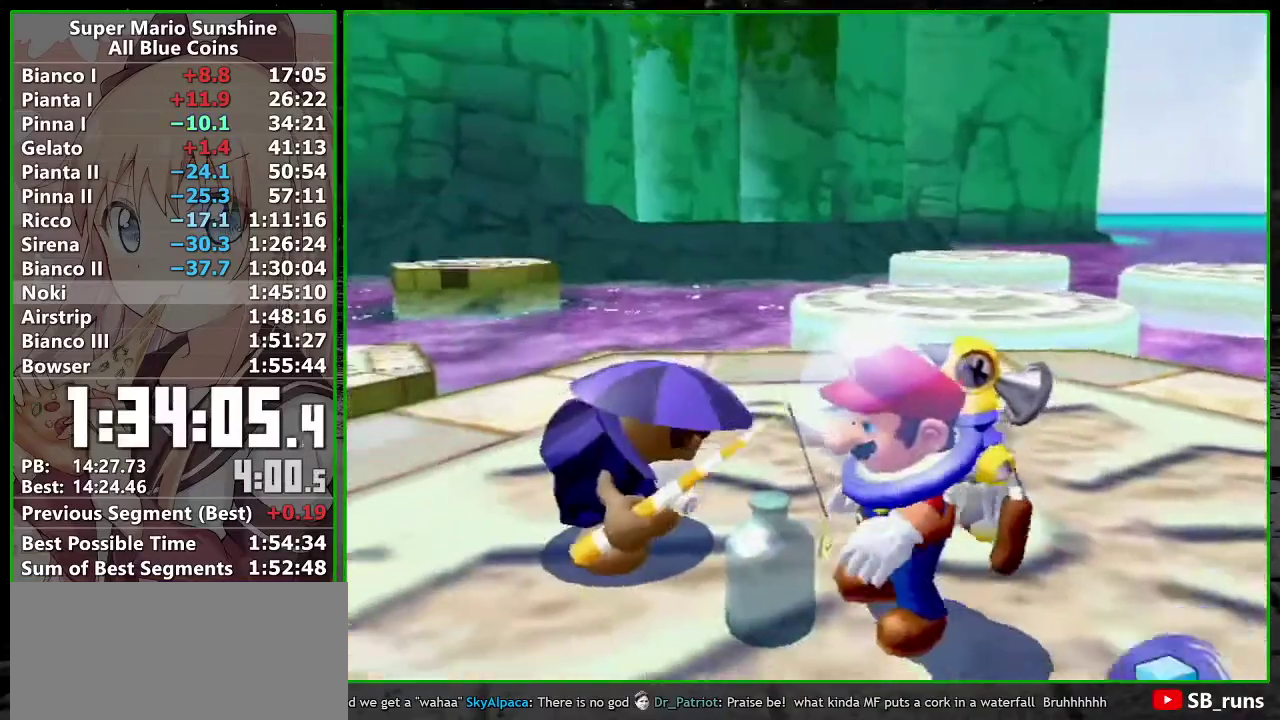
{"buttons": [], "left_stick": "center", "right_stick": "center", "events": []}
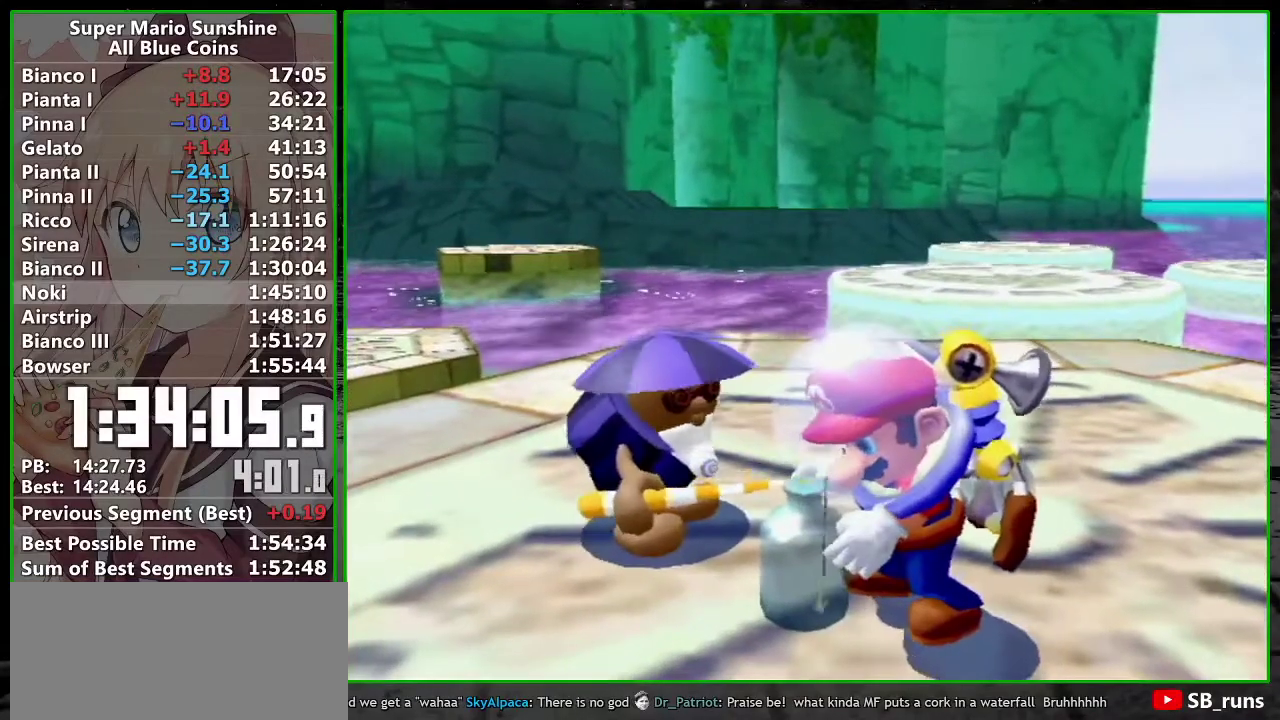
{"buttons": [], "left_stick": "center", "right_stick": "center", "events": []}
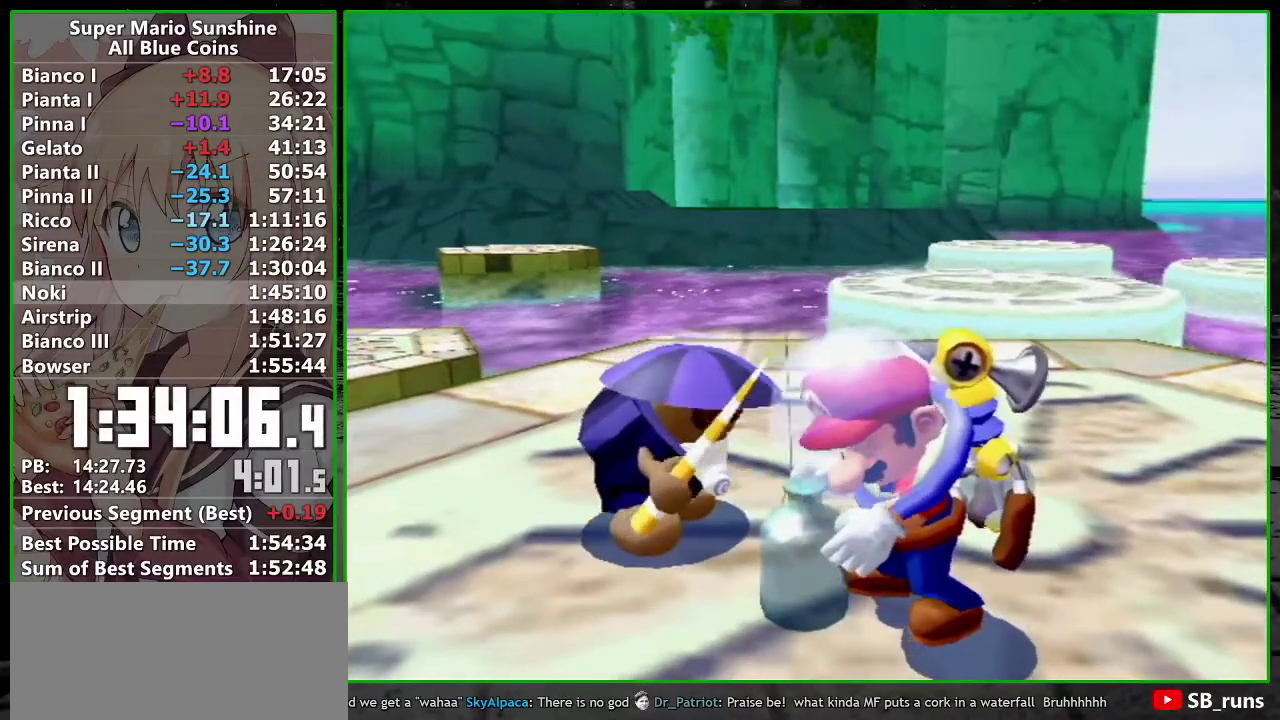
{"buttons": [], "left_stick": "center", "right_stick": "center", "events": []}
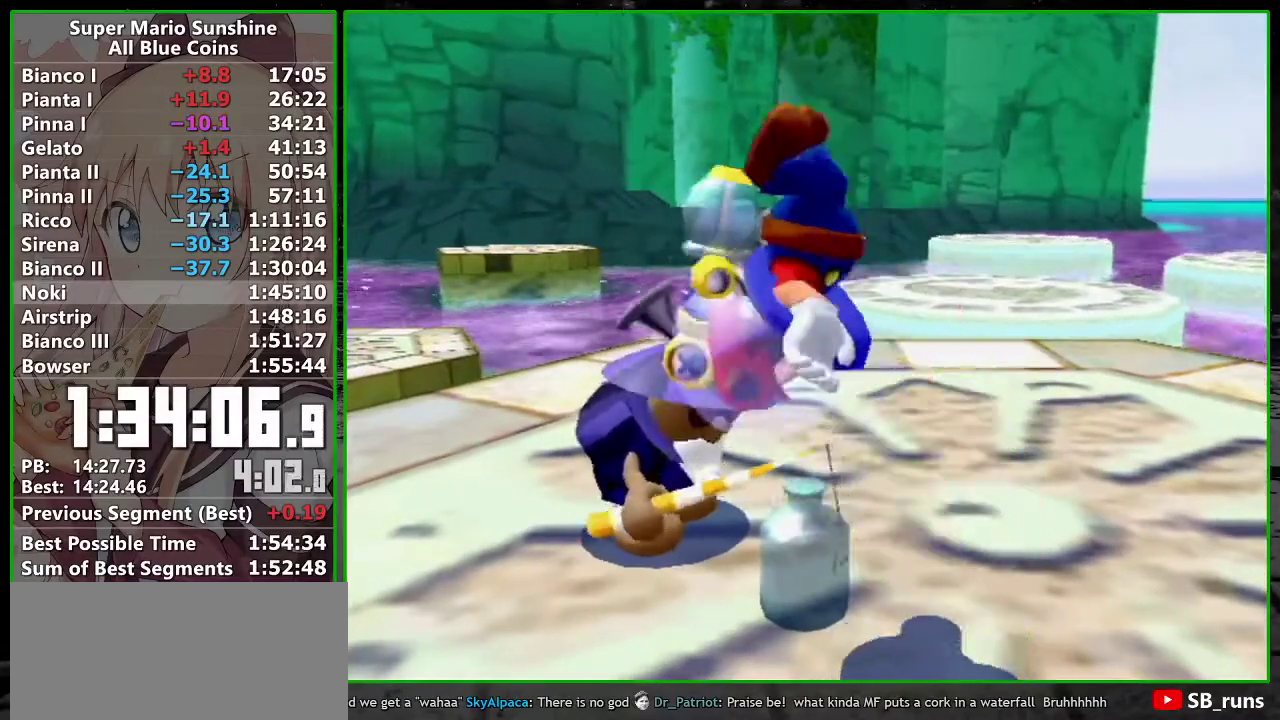
{"buttons": [], "left_stick": "center", "right_stick": "center", "events": []}
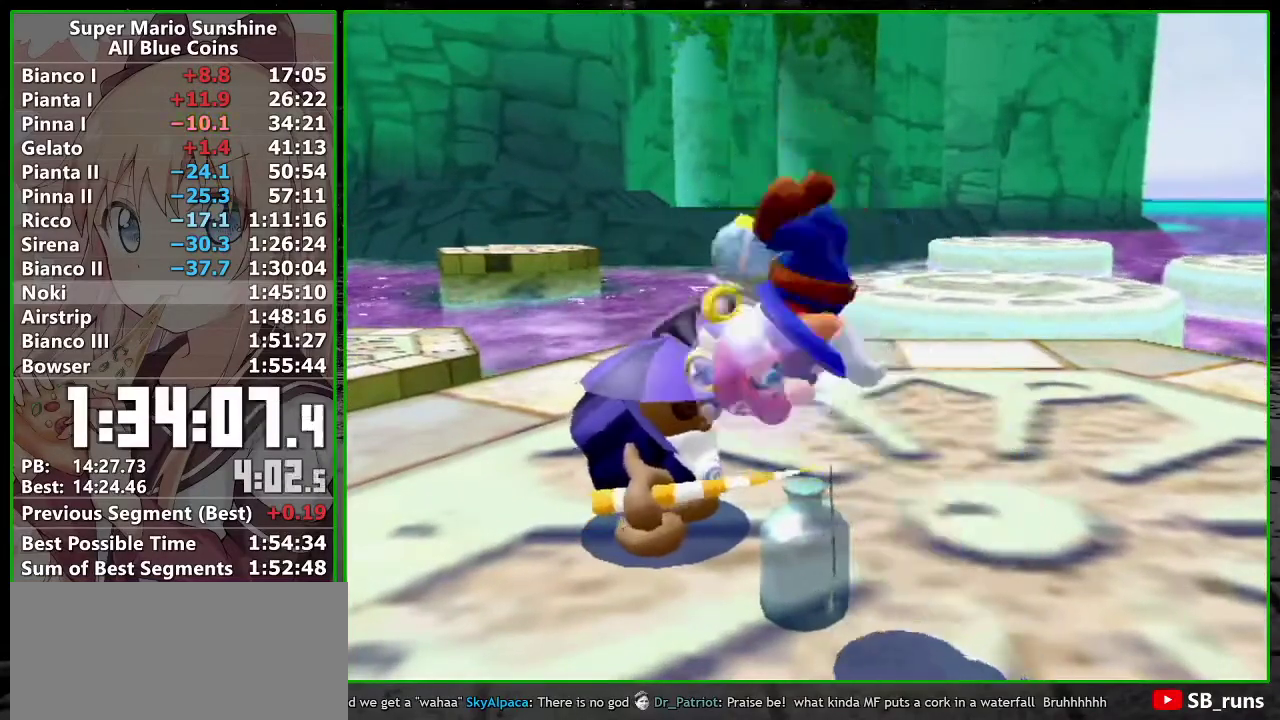
{"buttons": [], "left_stick": "center", "right_stick": "center", "events": []}
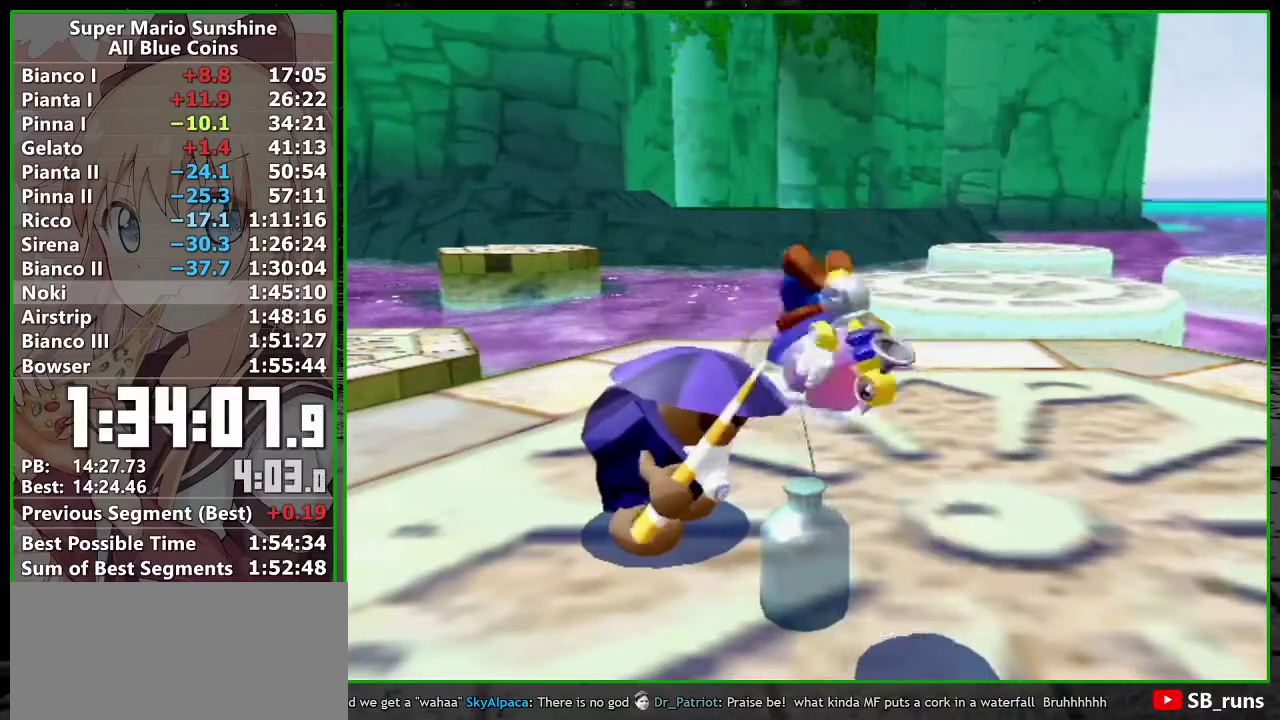
{"buttons": [], "left_stick": "center", "right_stick": "center", "events": []}
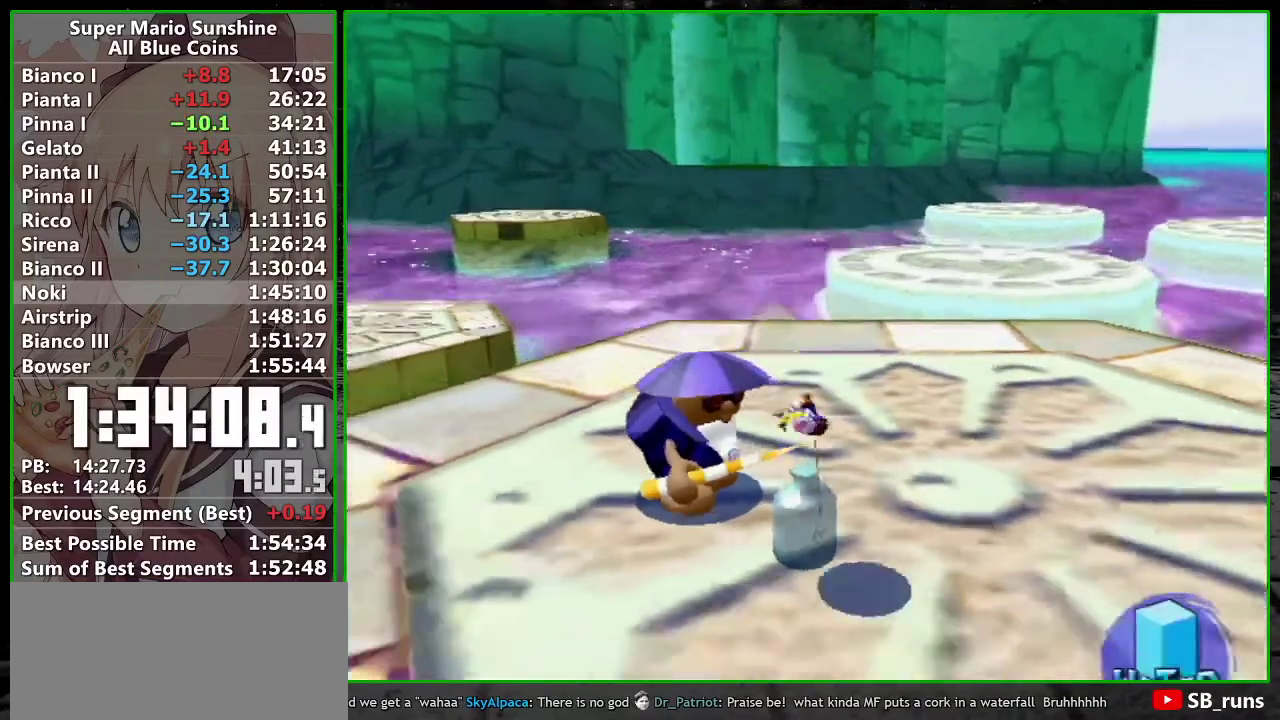
{"buttons": [], "left_stick": "center", "right_stick": "center", "events": []}
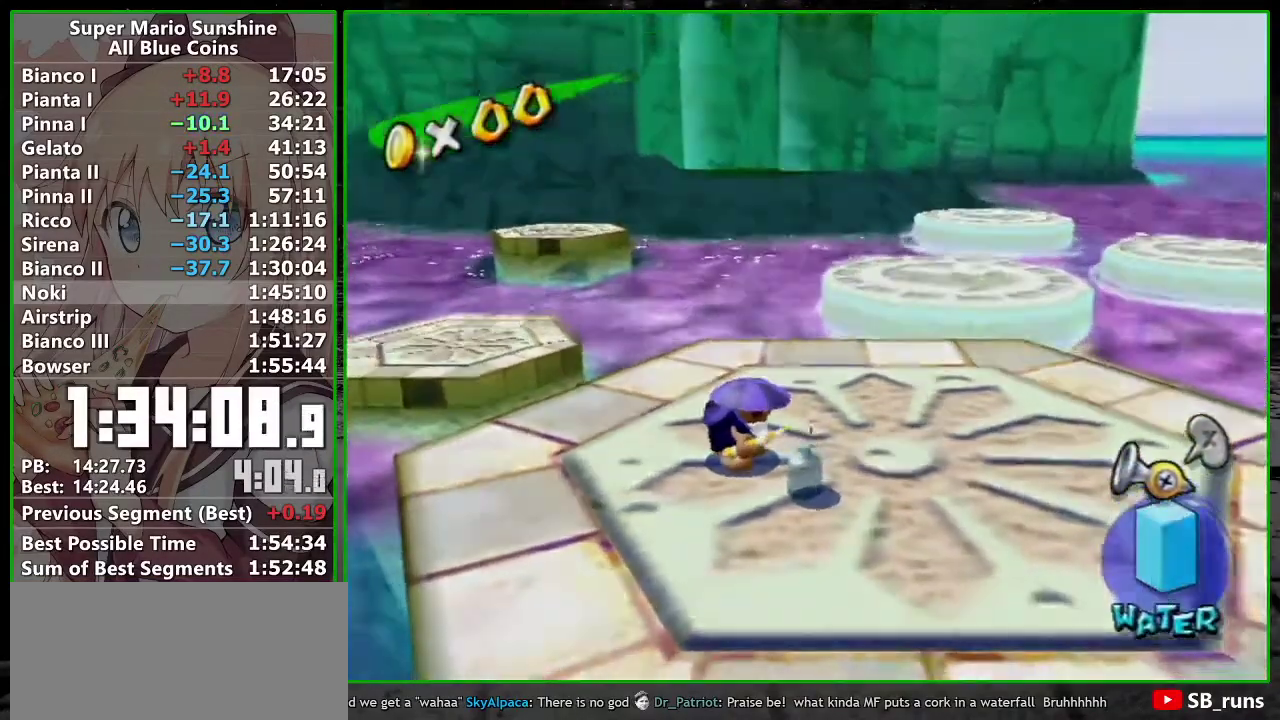
{"buttons": ["A"], "left_stick": "center", "right_stick": "center"}
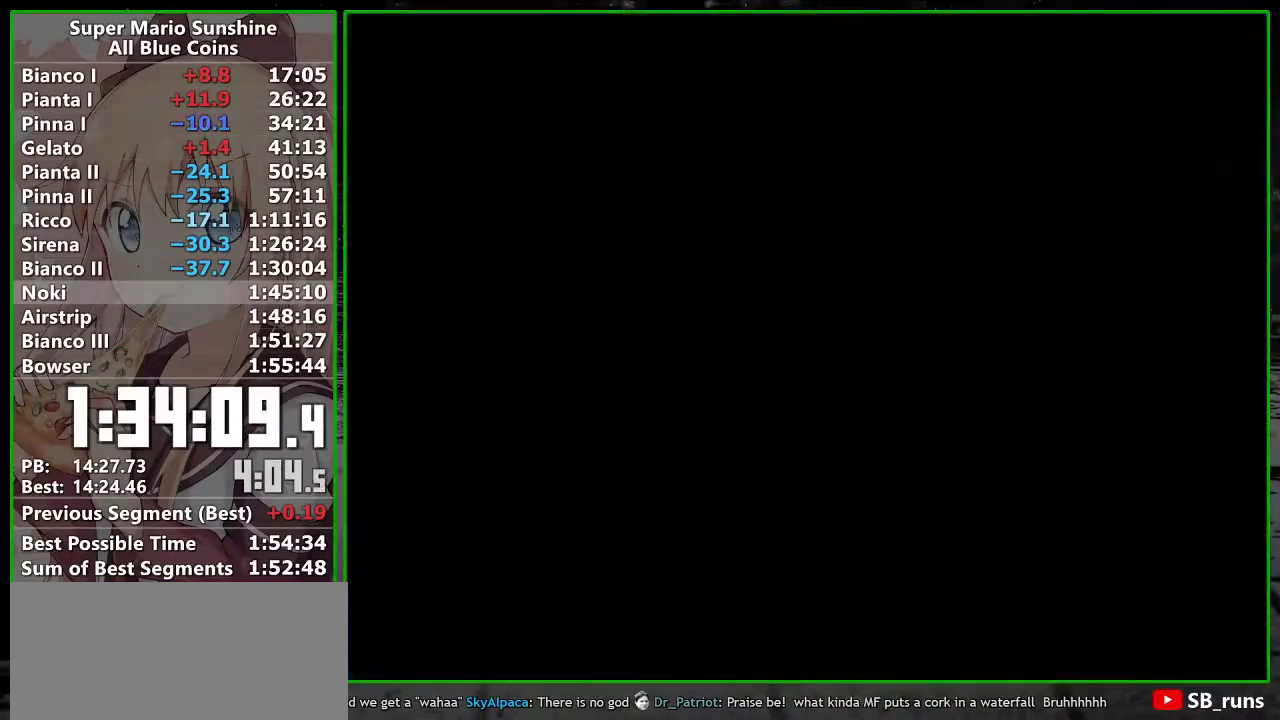
{"buttons": [], "left_stick": "center", "right_stick": "center"}
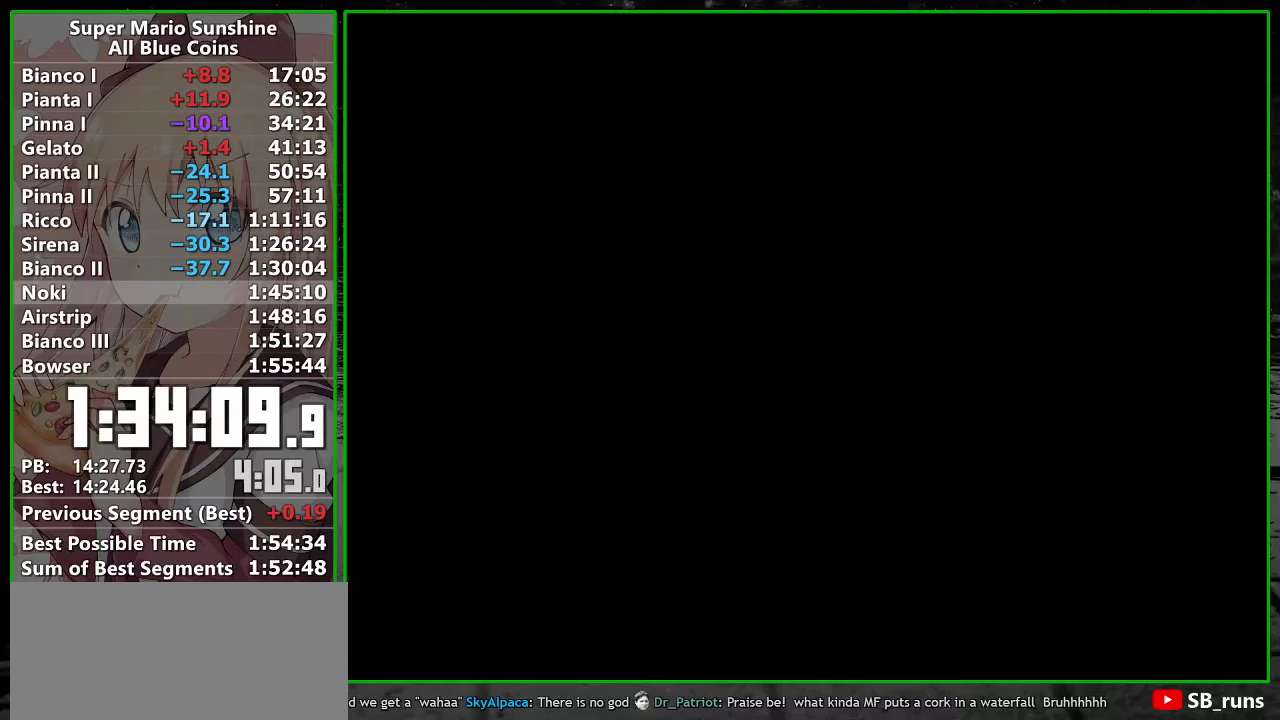
{"buttons": ["A"], "left_stick": "center", "right_stick": "center", "events": [[50, "A", "down"], [117, "A", "up"], [183, "A", "down"], [233, "A", "up"], [233, "B", "down"], [300, "A", "down"], [300, "B", "up"], [383, "A", "up"], [417, "B", "down"], [450, "A", "down"], [483, "B", "up"]]}
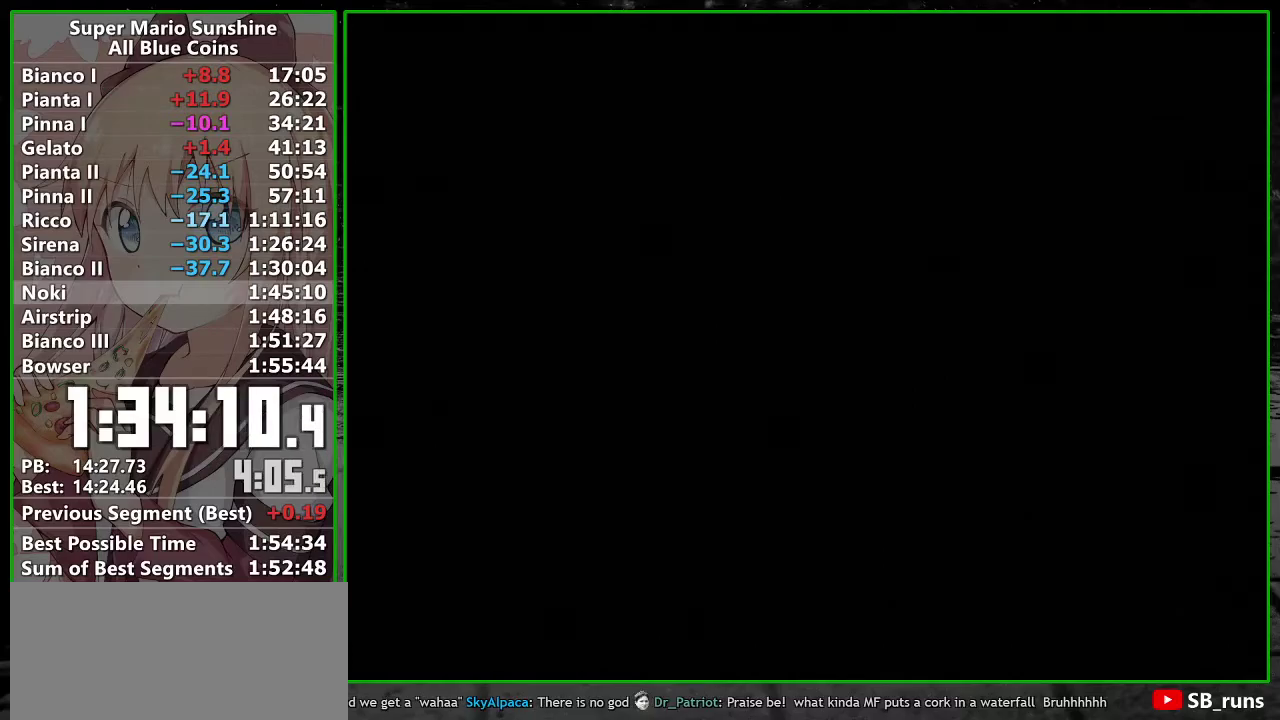
{"buttons": ["A"], "left_stick": "center", "right_stick": "center", "events": [[17, "A", "up"], [83, "A", "down"], [83, "B", "down"], [150, "A", "up"], [150, "B", "up"], [200, "A", "down"], [233, "B", "down"], [267, "A", "up"], [300, "B", "up"], [367, "A", "down"], [417, "A", "up"], [417, "B", "down"], [483, "A", "down"], [483, "B", "up"]]}
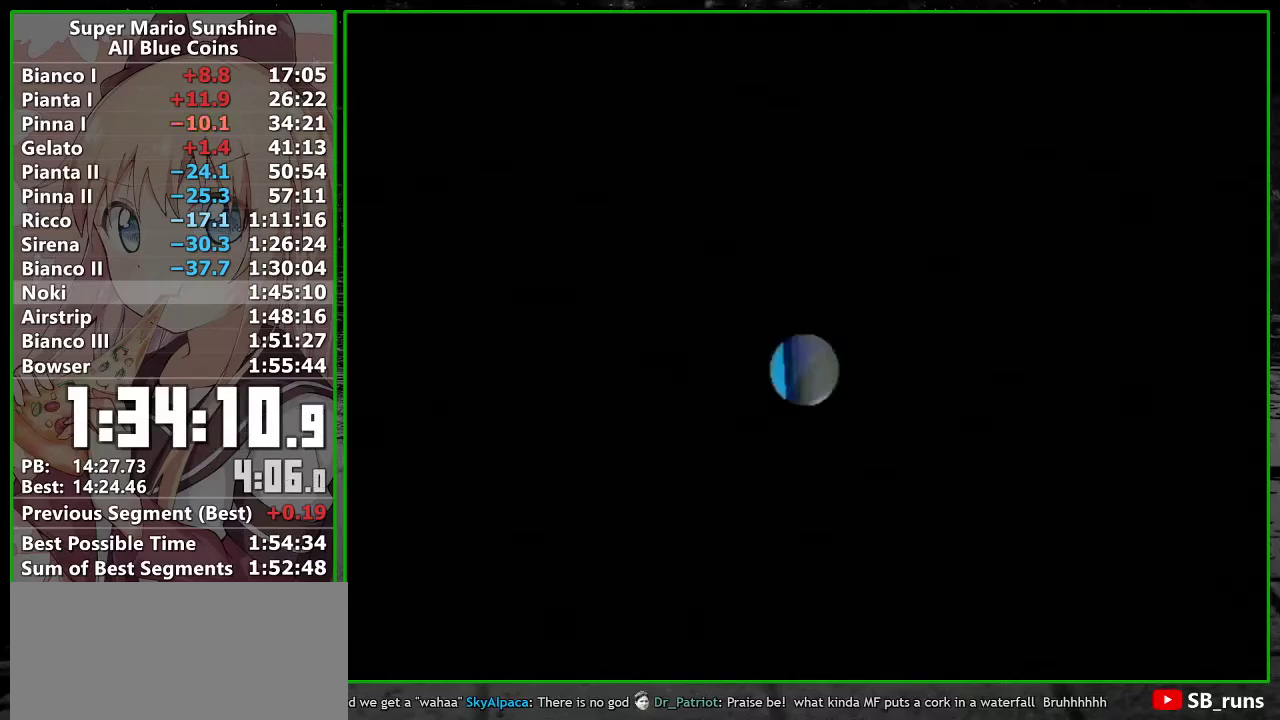
{"buttons": ["B"], "left_stick": "center", "right_stick": "center", "events": [[83, "A", "up"], [83, "B", "down"], [150, "A", "down"], [150, "B", "up"], [200, "A", "up"], [233, "B", "down"], [300, "B", "up"], [400, "B", "down"], [417, "A", "down"], [483, "A", "up"]]}
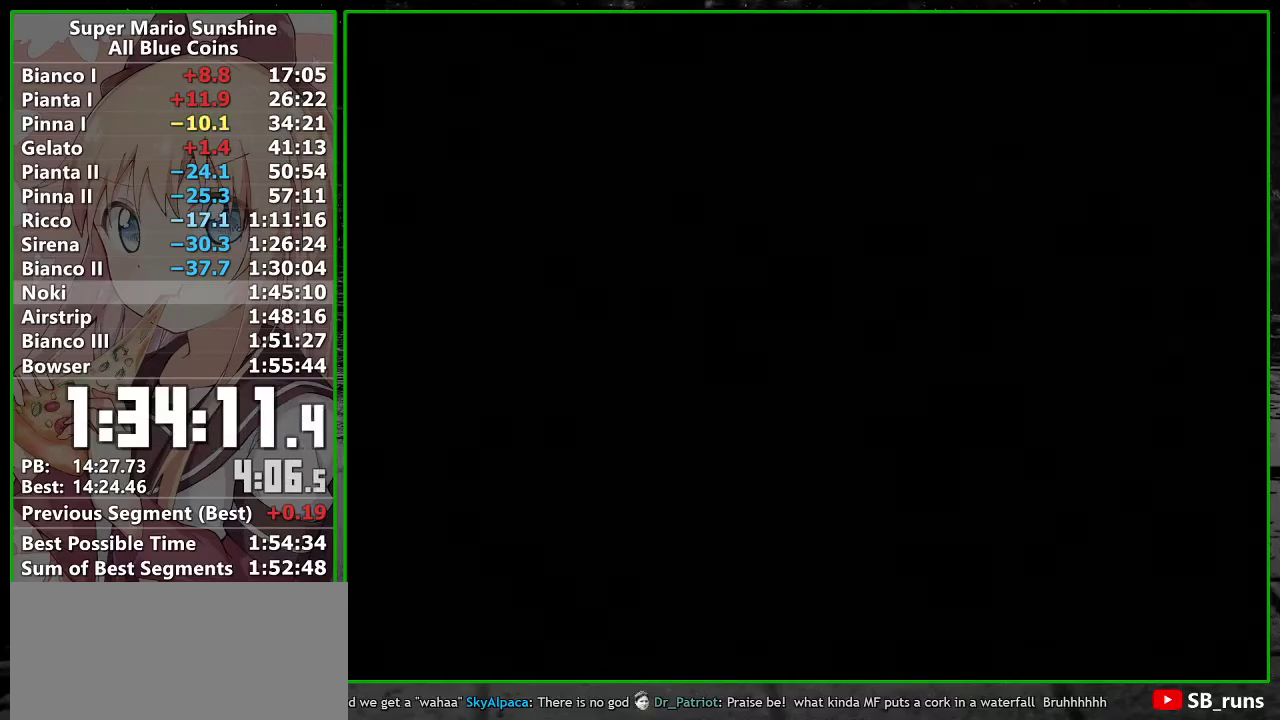
{"buttons": [], "left_stick": "center", "right_stick": "center", "events": [[117, "B", "up"]]}
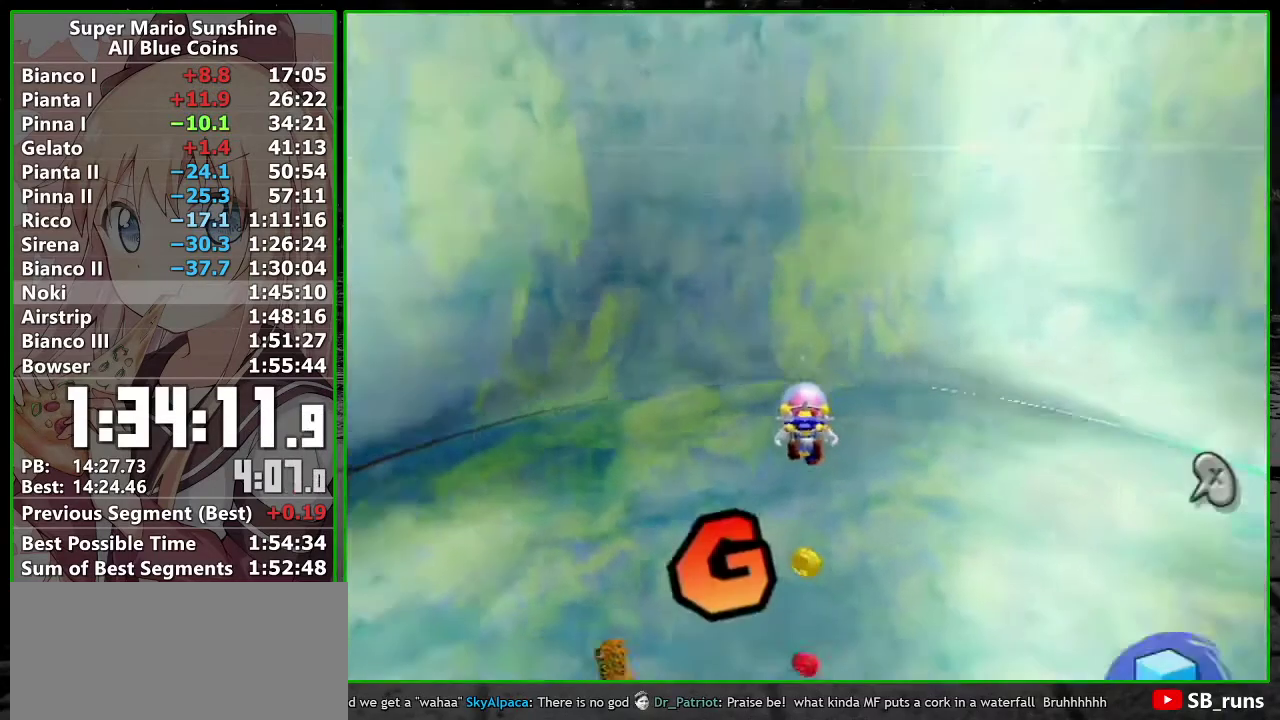
{"buttons": [], "left_stick": "center", "right_stick": "center", "events": [[267, "left_stick", "up"], [450, "left_stick", "center"]]}
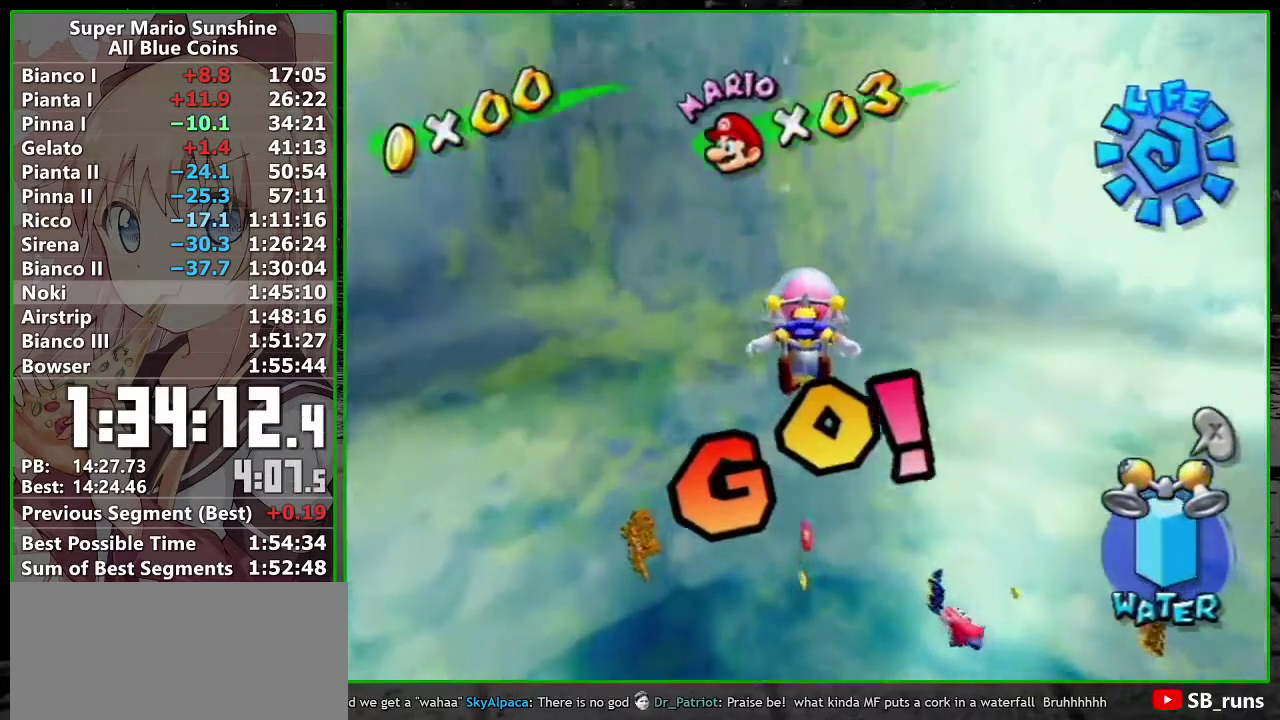
{"buttons": [], "left_stick": "center", "right_stick": "center", "events": []}
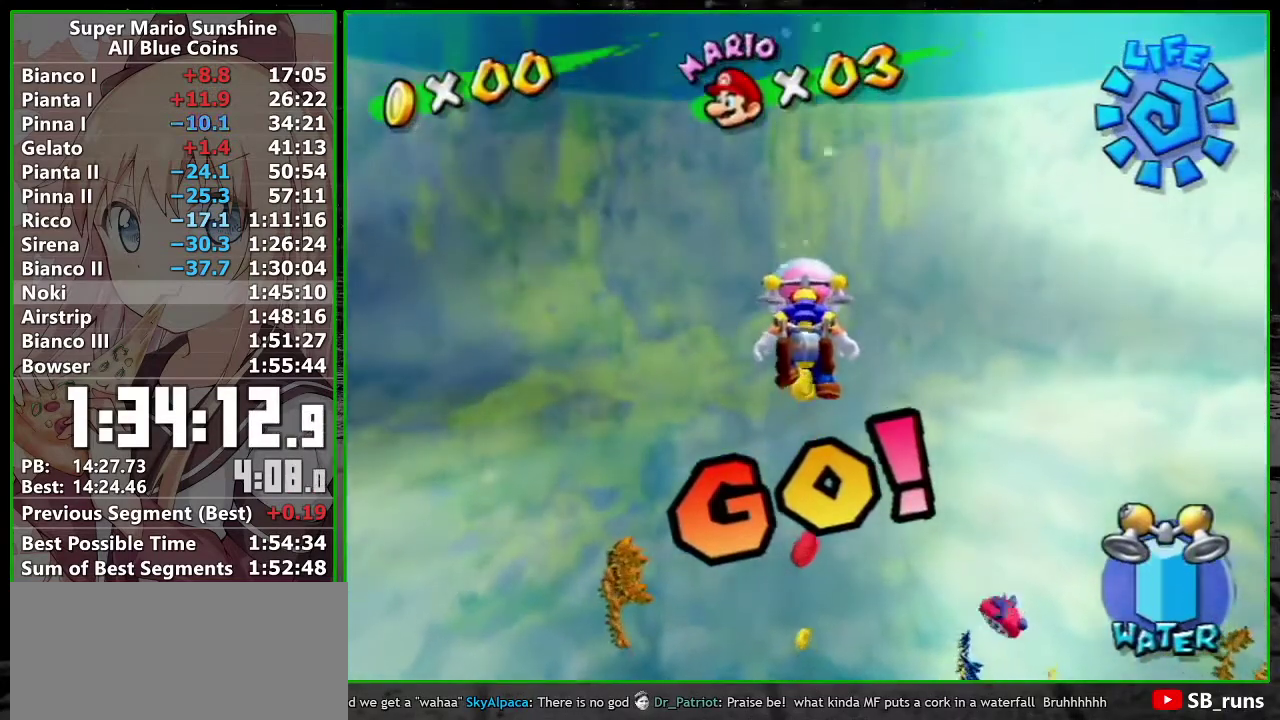
{"buttons": [], "left_stick": "up", "right_stick": "center", "events": [[83, "left_stick", "up"]]}
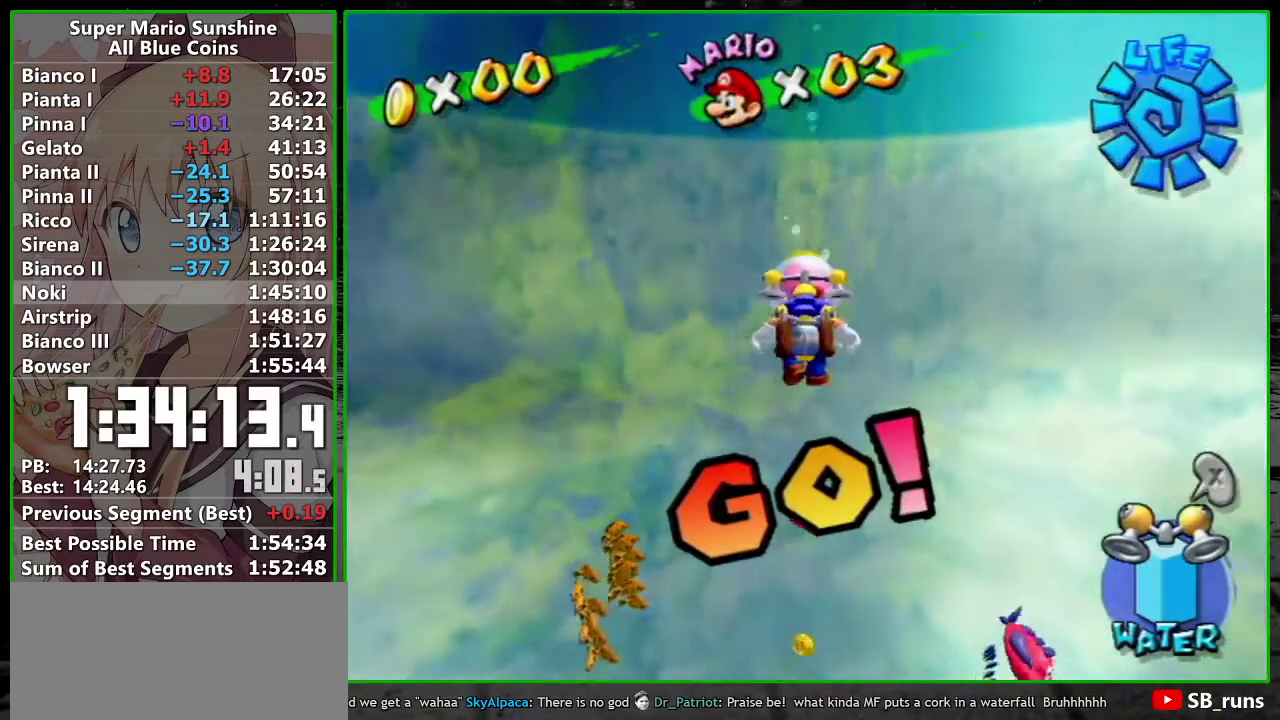
{"buttons": [], "left_stick": "up", "right_stick": "center", "events": [[117, "left_stick", "center"], [167, "left_stick", "up"], [333, "left_stick", "center"], [433, "left_stick", "up"]]}
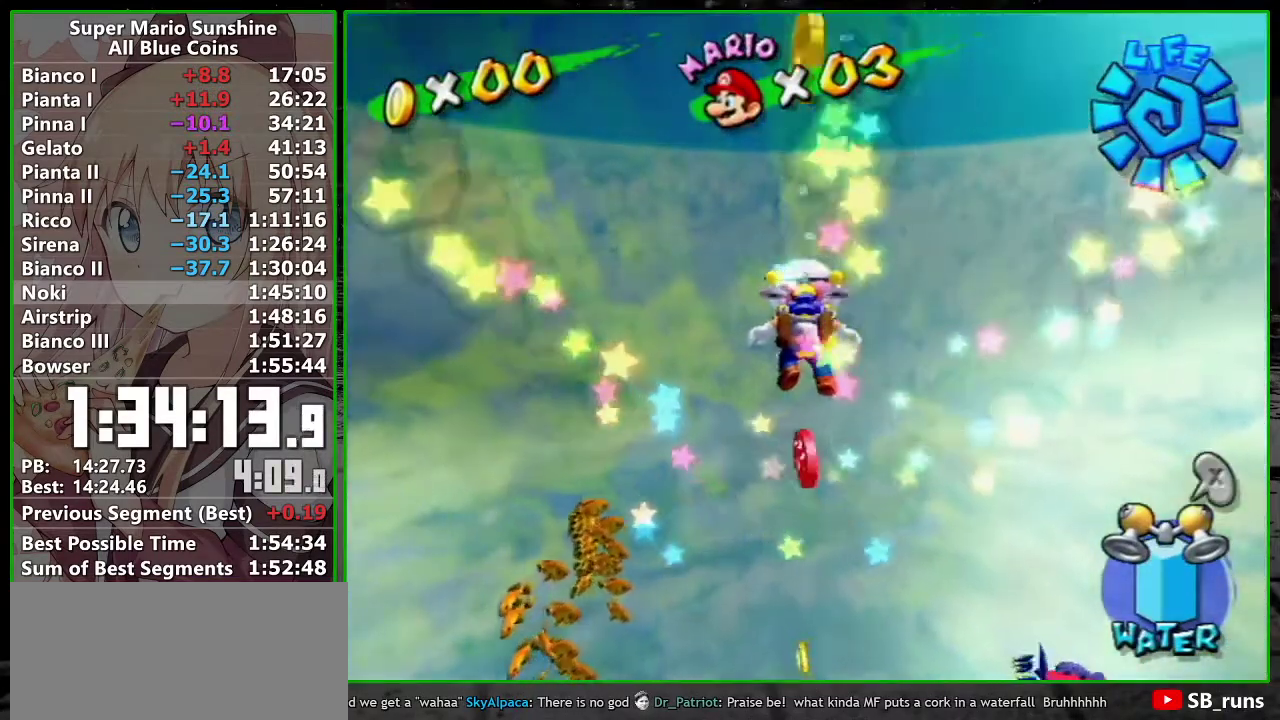
{"buttons": [], "left_stick": "left", "right_stick": "center", "events": [[250, "Y", "down"], [250, "left_stick", "up-left"], [333, "Y", "up"], [333, "left_stick", "left"]]}
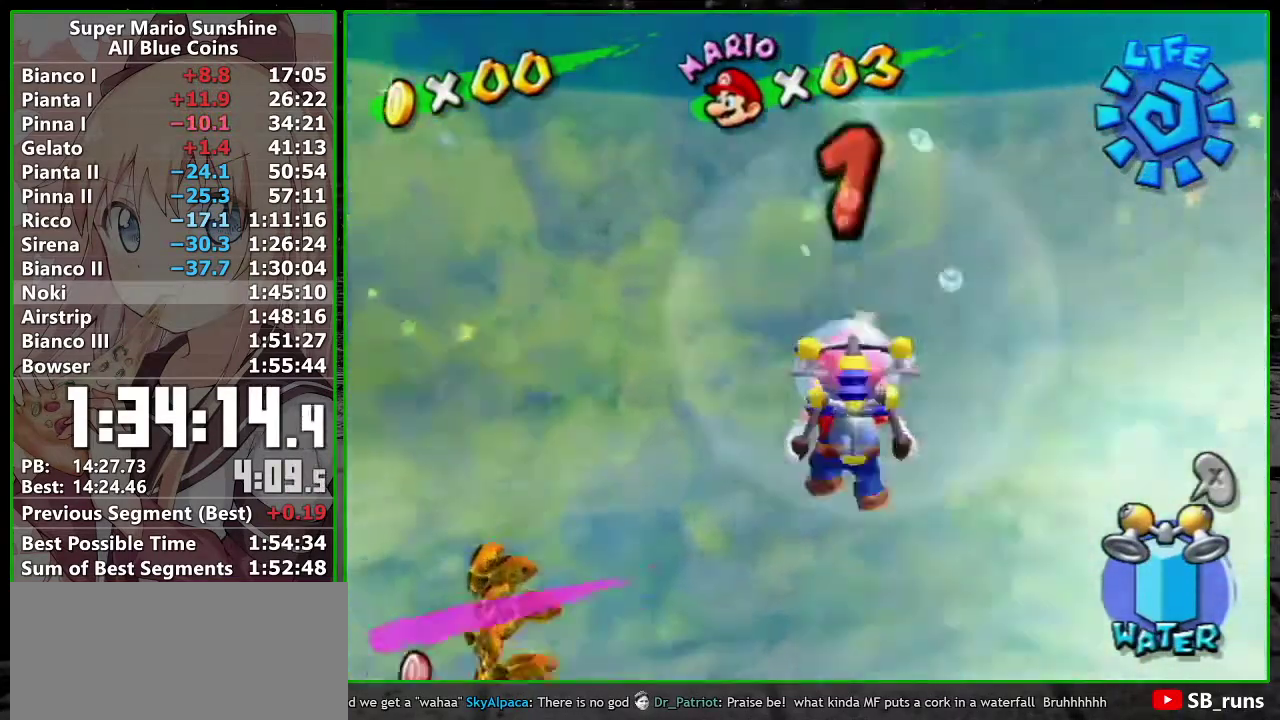
{"buttons": [], "left_stick": "left", "right_stick": "center", "events": []}
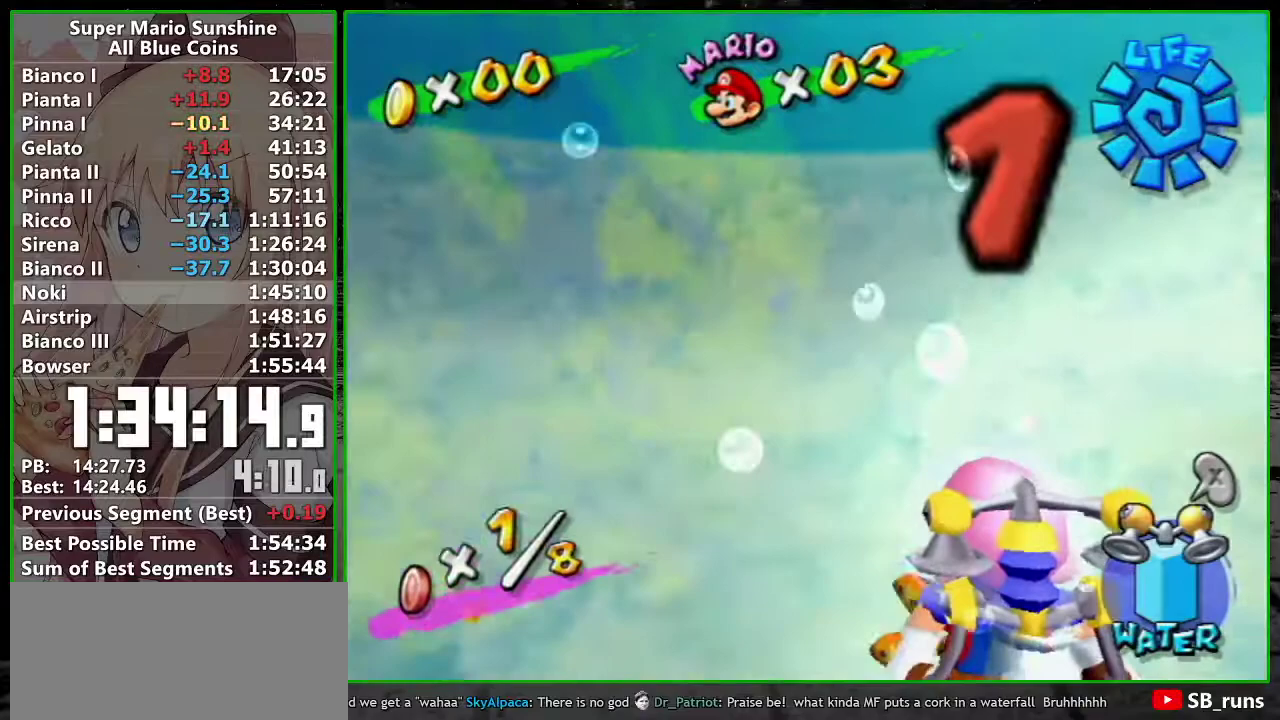
{"buttons": [], "left_stick": "up", "right_stick": "center", "events": [[300, "Y", "down"], [300, "left_stick", "up-left"], [367, "Y", "up"], [400, "left_stick", "up"]]}
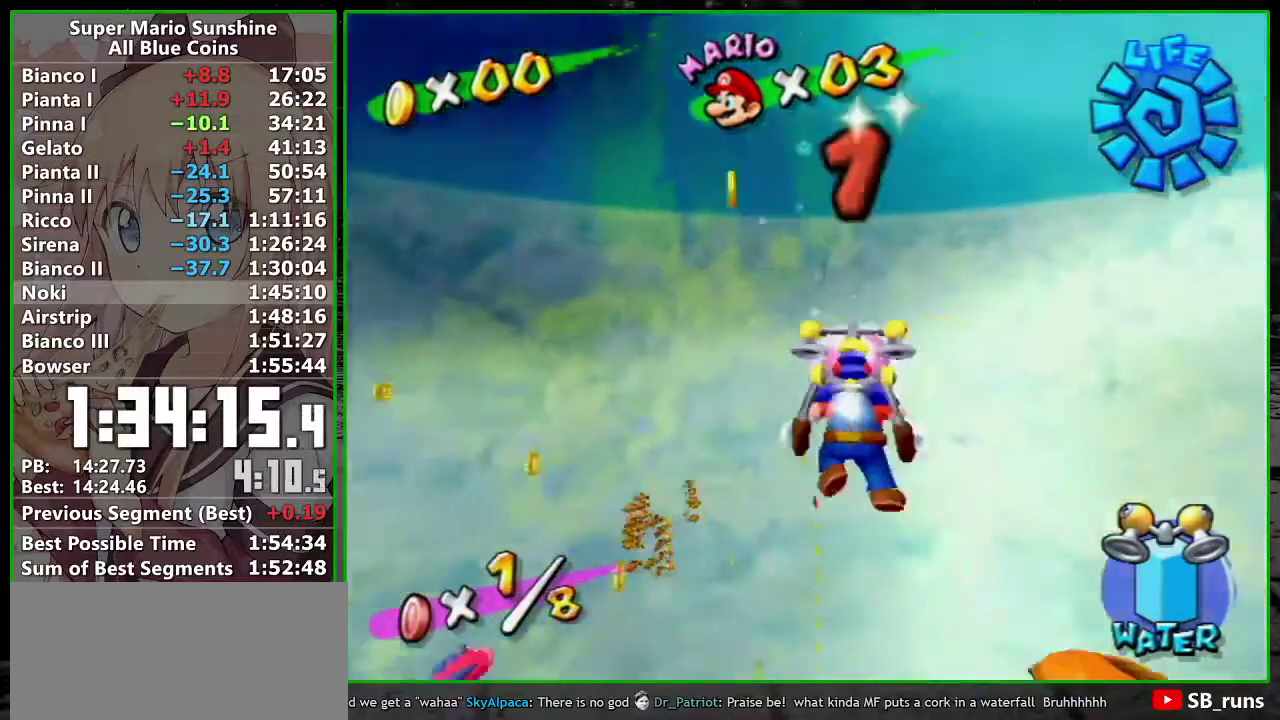
{"buttons": [], "left_stick": "up", "right_stick": "center", "events": [[233, "left_stick", "up-left"], [483, "left_stick", "up"]]}
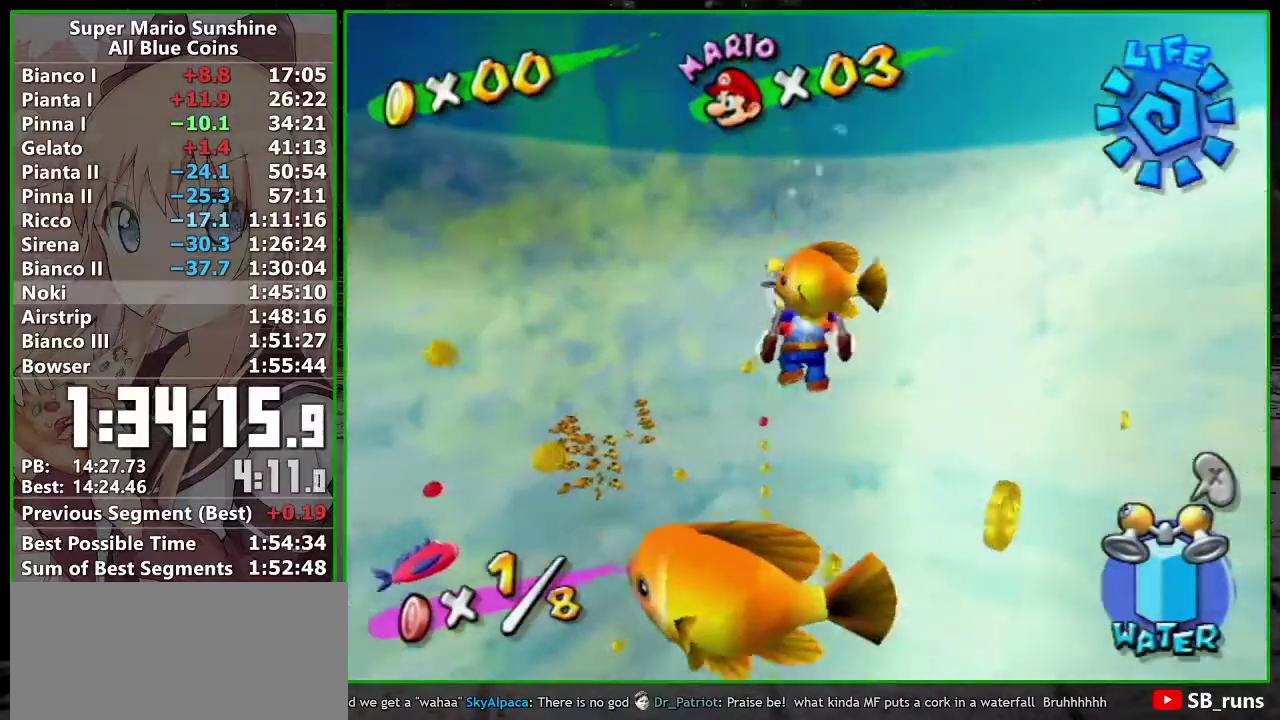
{"buttons": [], "left_stick": "up", "right_stick": "center"}
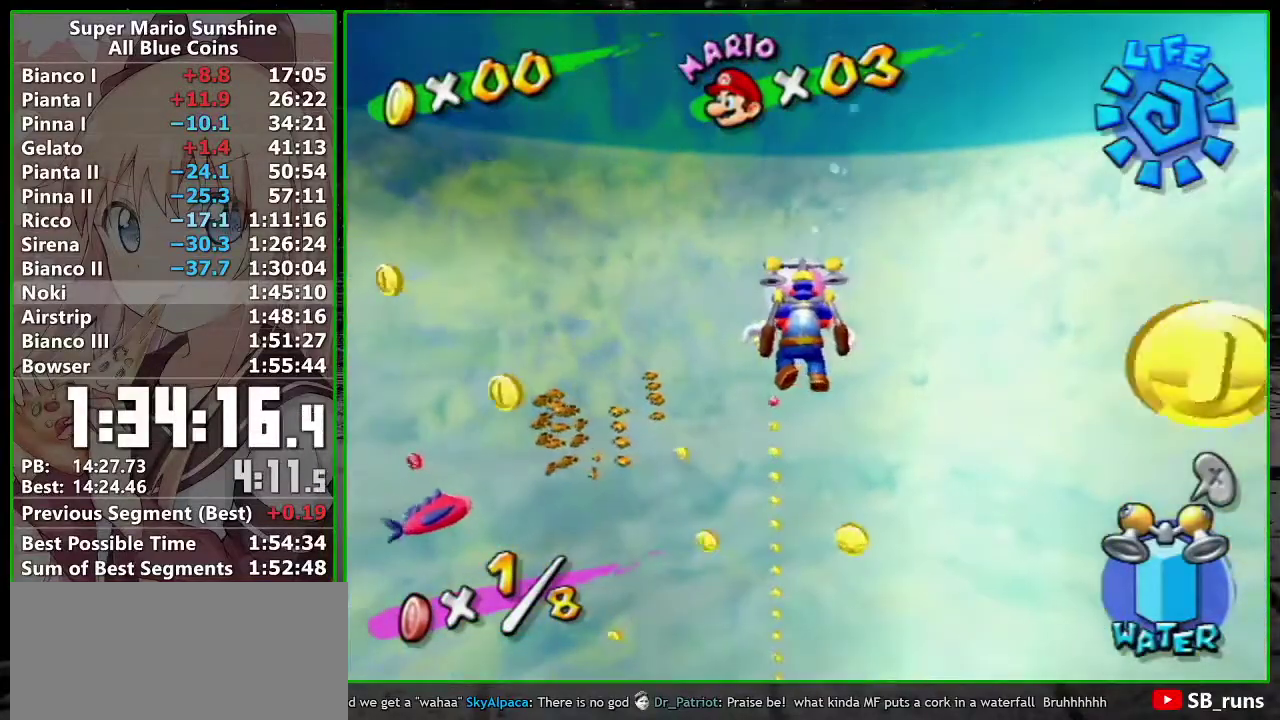
{"buttons": [], "left_stick": "up-left", "right_stick": "center"}
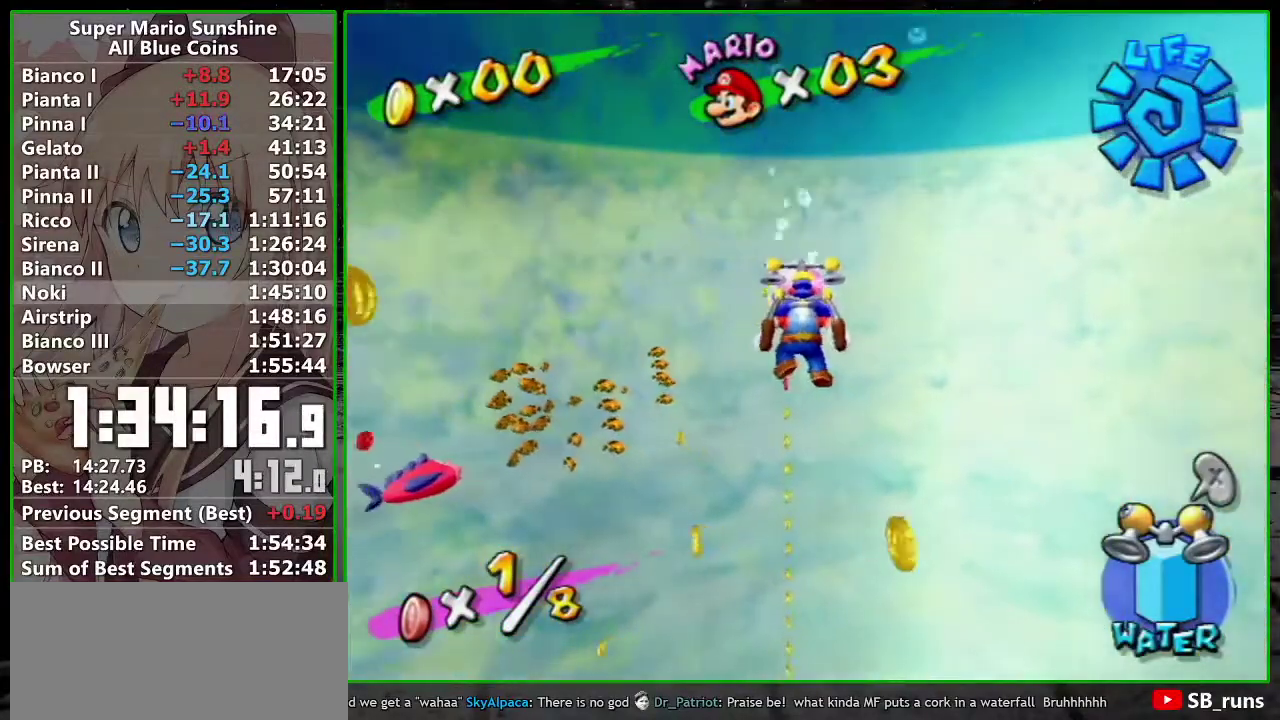
{"buttons": [], "left_stick": "up", "right_stick": "center", "events": [[117, "left_stick", "up"]]}
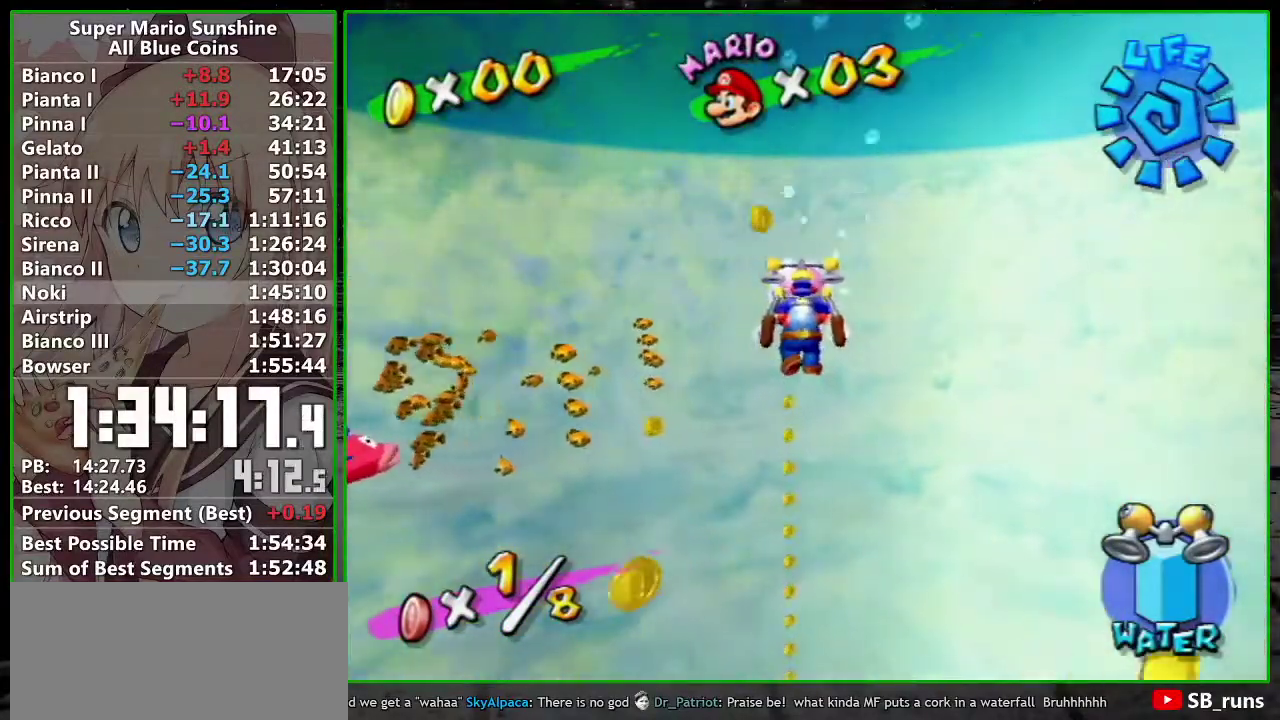
{"buttons": [], "left_stick": "up", "right_stick": "center", "events": [[117, "left_stick", "up-left"], [233, "left_stick", "up"]]}
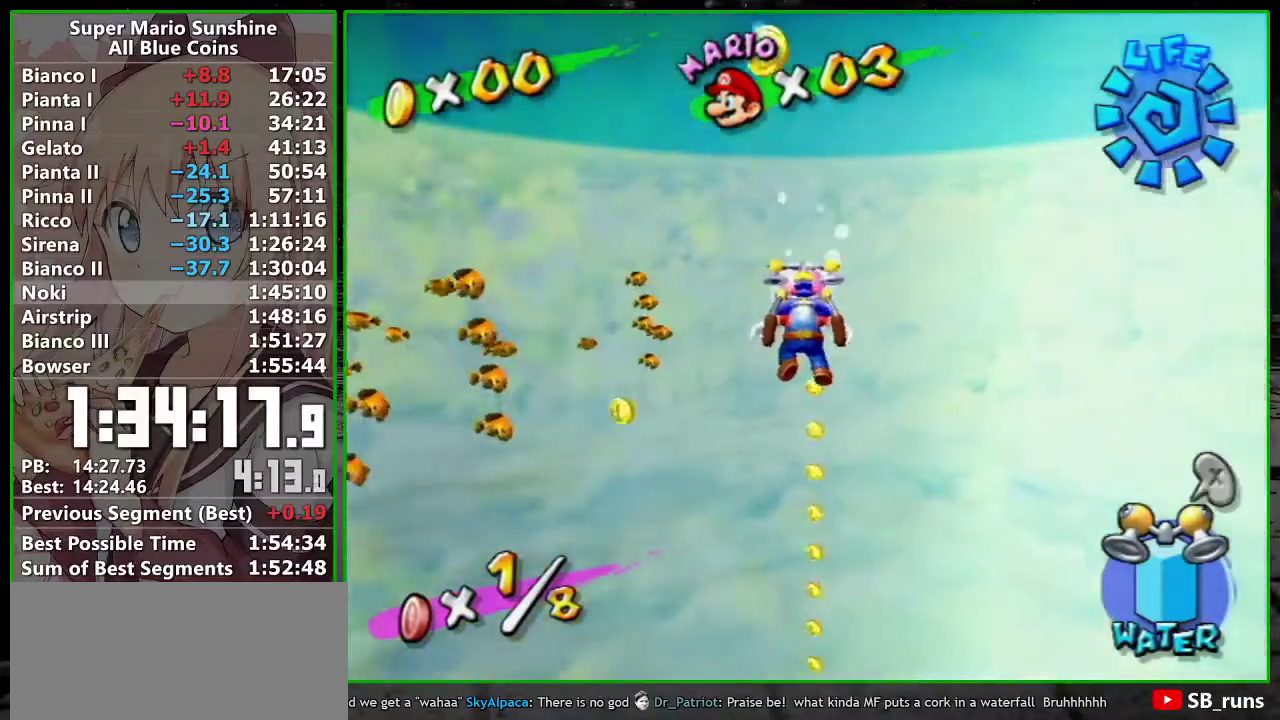
{"buttons": [], "left_stick": "up", "right_stick": "center", "events": [[83, "left_stick", "up-right"], [167, "left_stick", "up"]]}